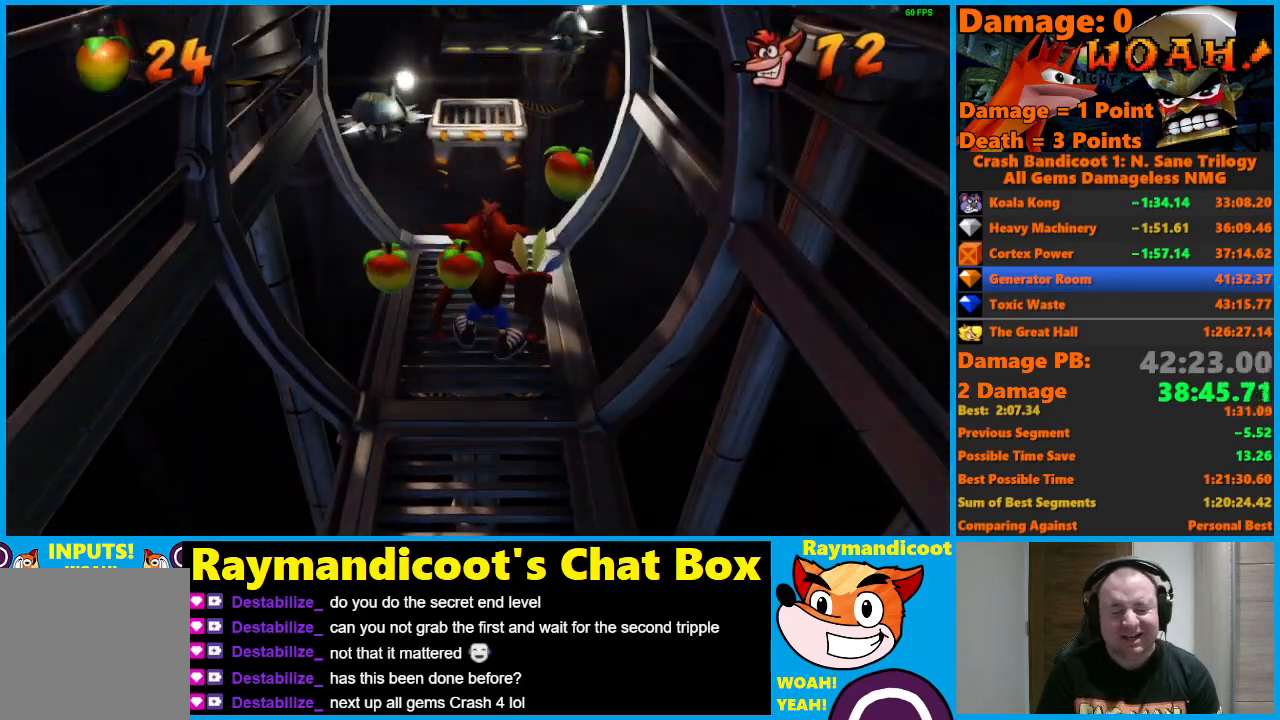
Gameplay with a controller (Xbox layout); each line is a JSON object with the inputs held at the frame after it. "events" lists button and stick changes between this image and that frame as [ms after this image, input, new state], when the widget could be followed in between.
{"buttons": ["DPAD_UP"], "left_stick": "center", "right_stick": "center", "events": [[333, "X", "down"], [433, "DPAD_UP", "down"], [483, "X", "up"]]}
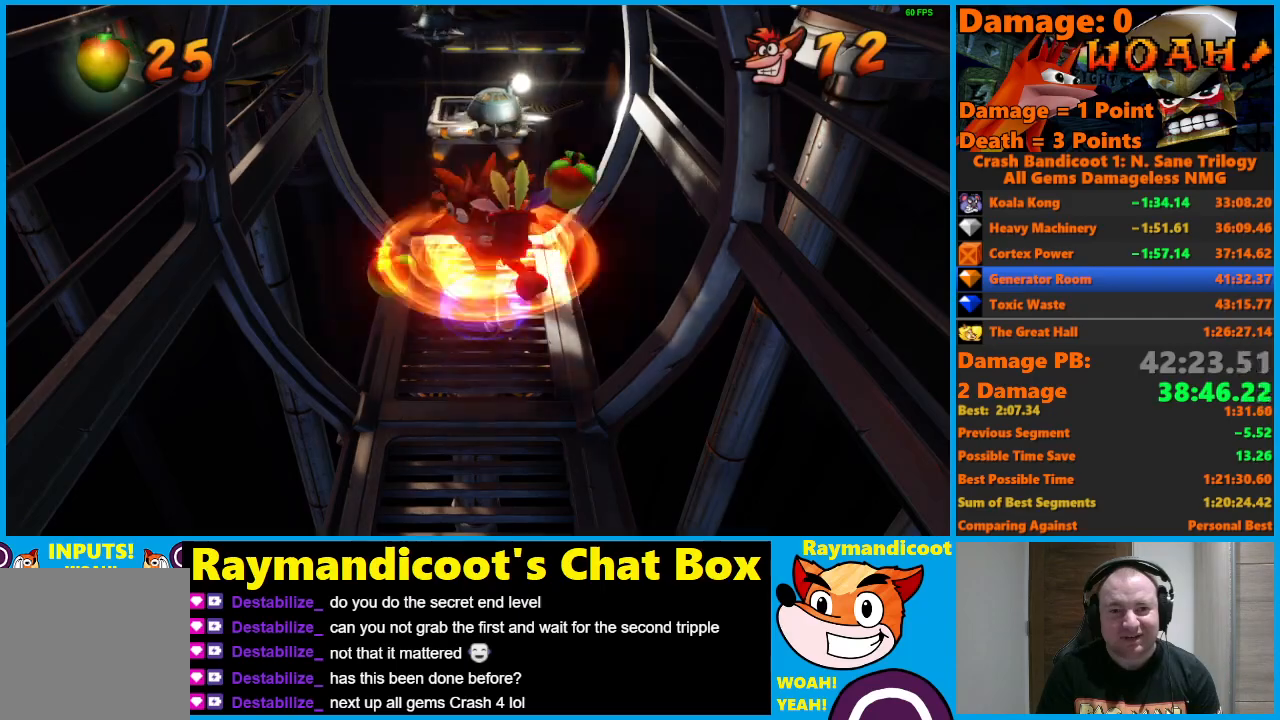
{"buttons": ["A", "DPAD_UP"], "left_stick": "center", "right_stick": "center", "events": [[500, "A", "down"]]}
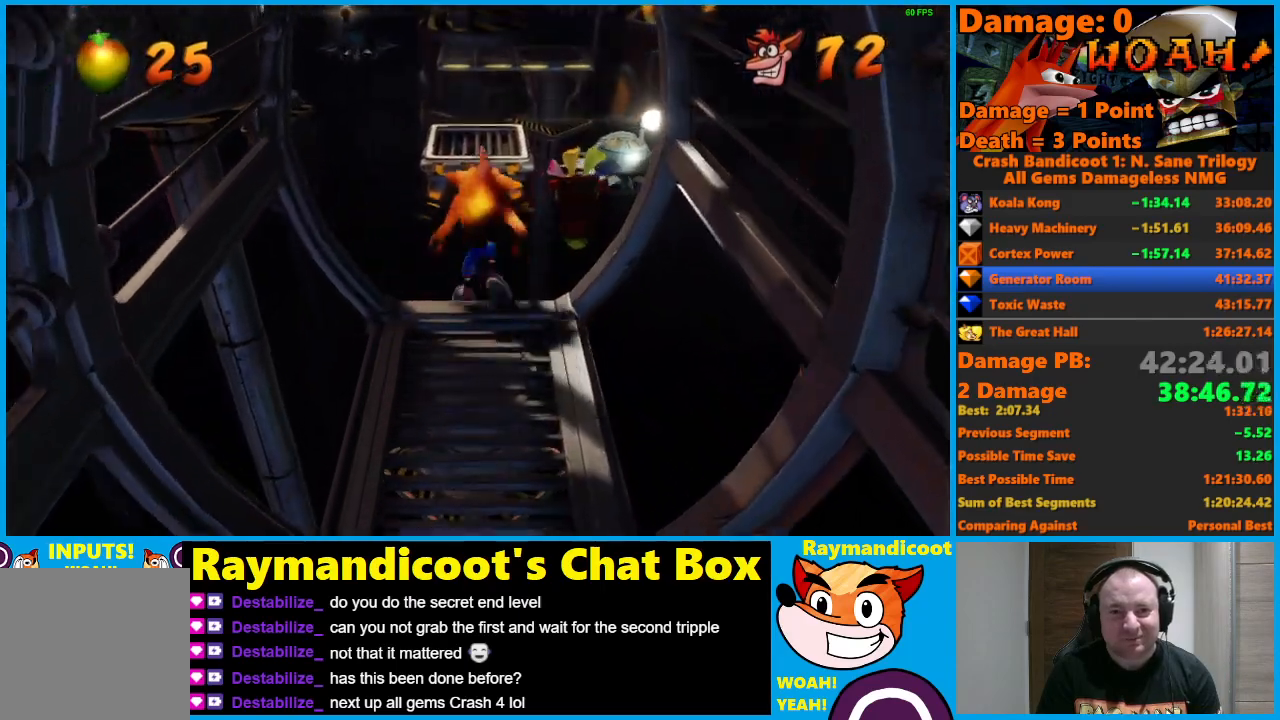
{"buttons": ["A", "DPAD_UP"], "left_stick": "center", "right_stick": "center", "events": [[117, "X", "down"], [500, "X", "up"]]}
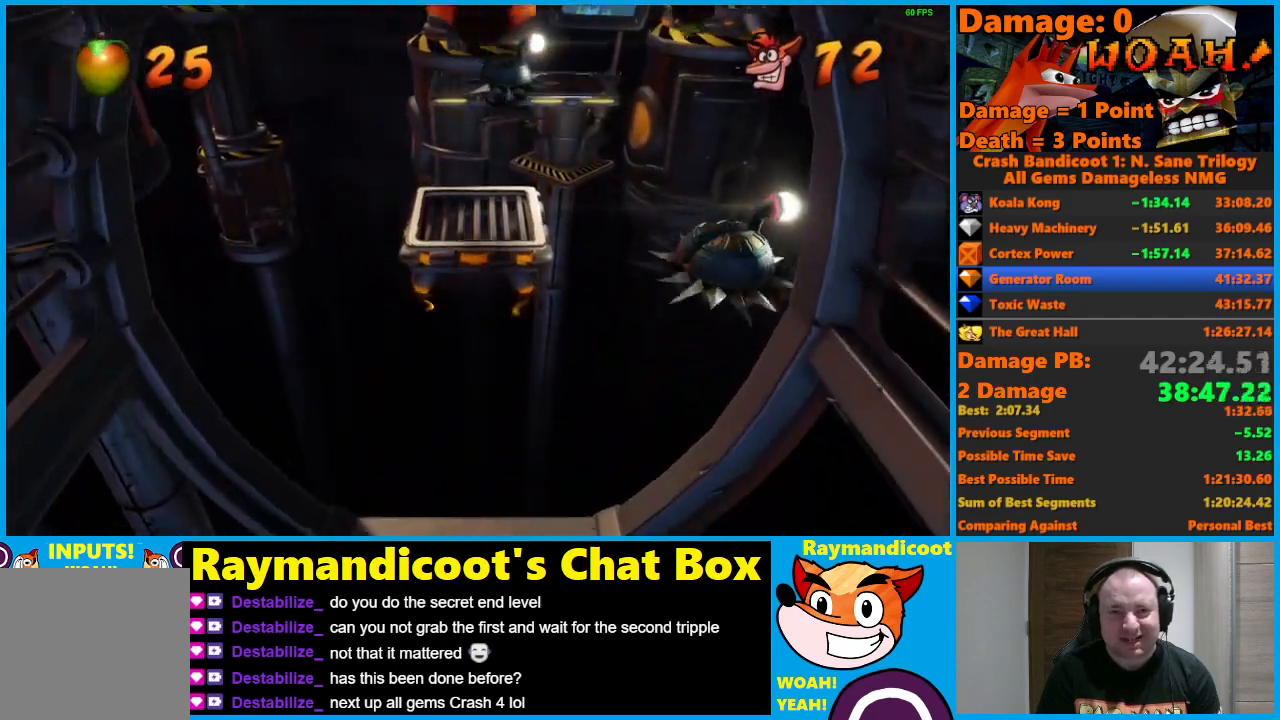
{"buttons": [], "left_stick": "center", "right_stick": "center", "events": [[17, "A", "up"], [217, "DPAD_UP", "up"]]}
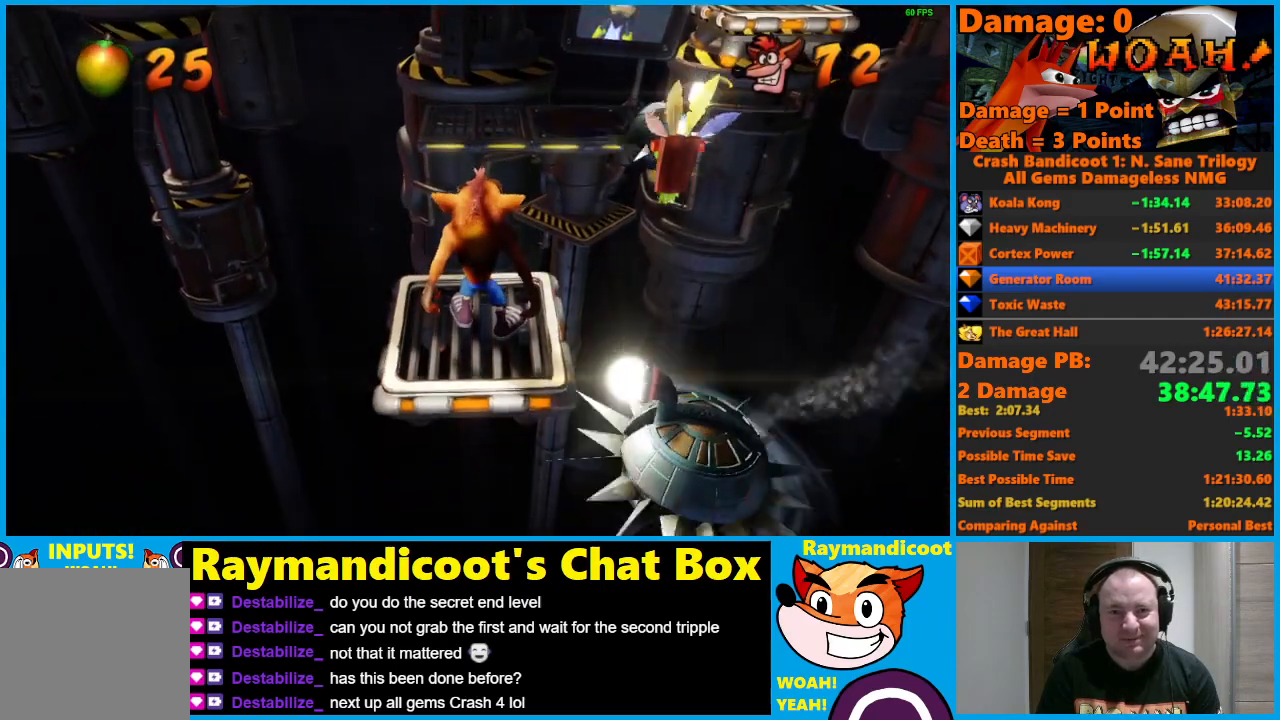
{"buttons": ["A", "DPAD_UP"], "left_stick": "center", "right_stick": "center", "events": [[100, "X", "down"], [150, "DPAD_RIGHT", "down"], [167, "DPAD_UP", "down"], [250, "X", "up"], [333, "DPAD_RIGHT", "up"], [367, "A", "down"]]}
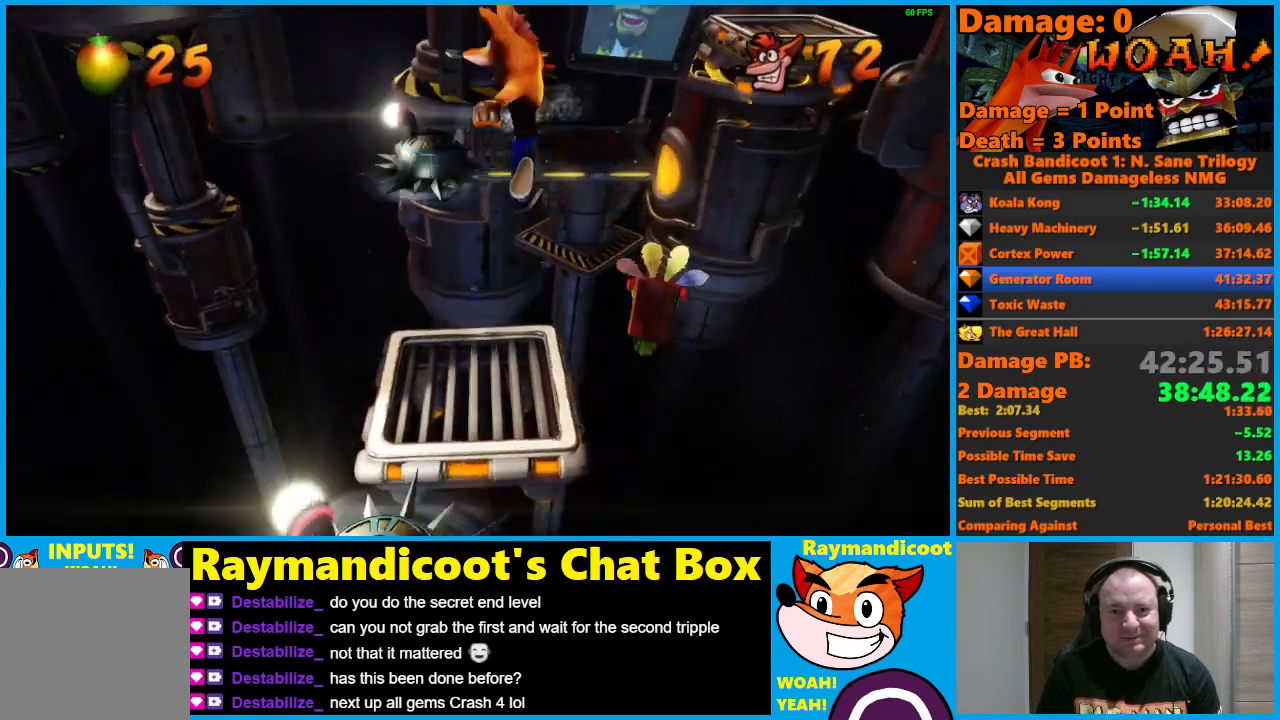
{"buttons": ["A", "X", "DPAD_UP"], "left_stick": "center", "right_stick": "center", "events": [[350, "X", "down"]]}
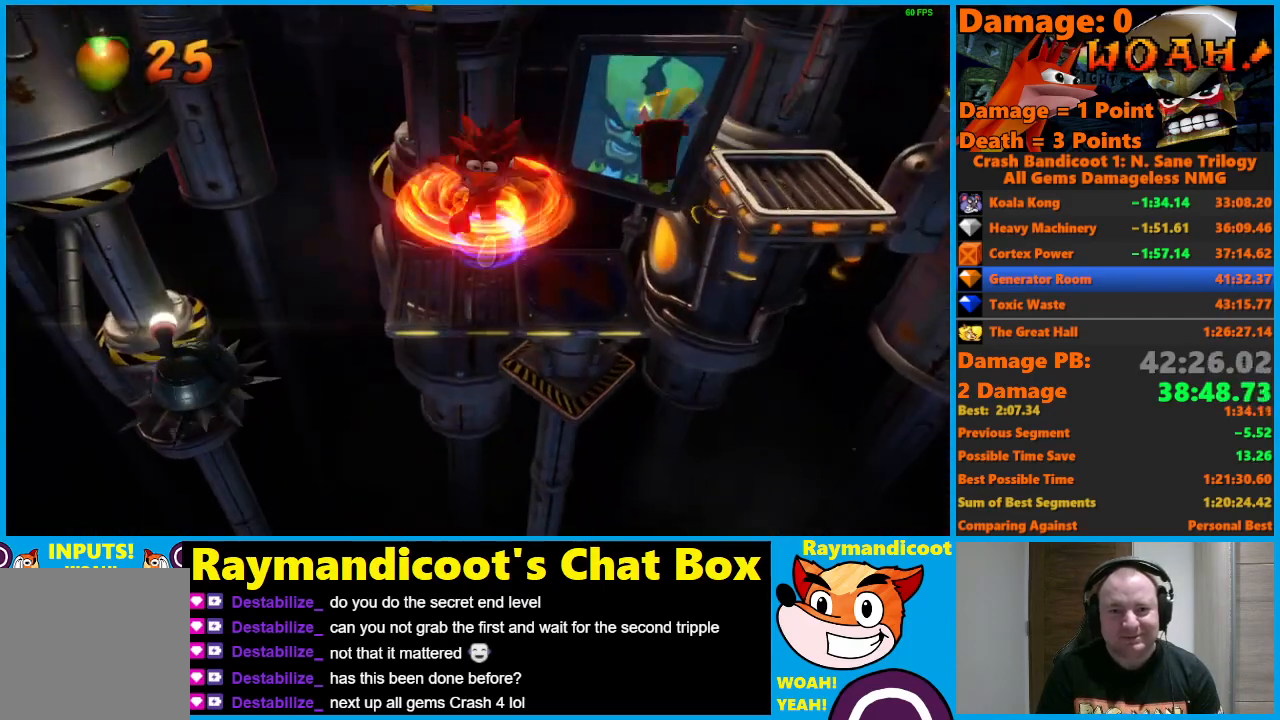
{"buttons": ["A", "DPAD_RIGHT"], "left_stick": "center", "right_stick": "center", "events": [[50, "DPAD_RIGHT", "down"], [83, "A", "up"], [83, "X", "up"], [133, "DPAD_UP", "up"], [300, "A", "down"]]}
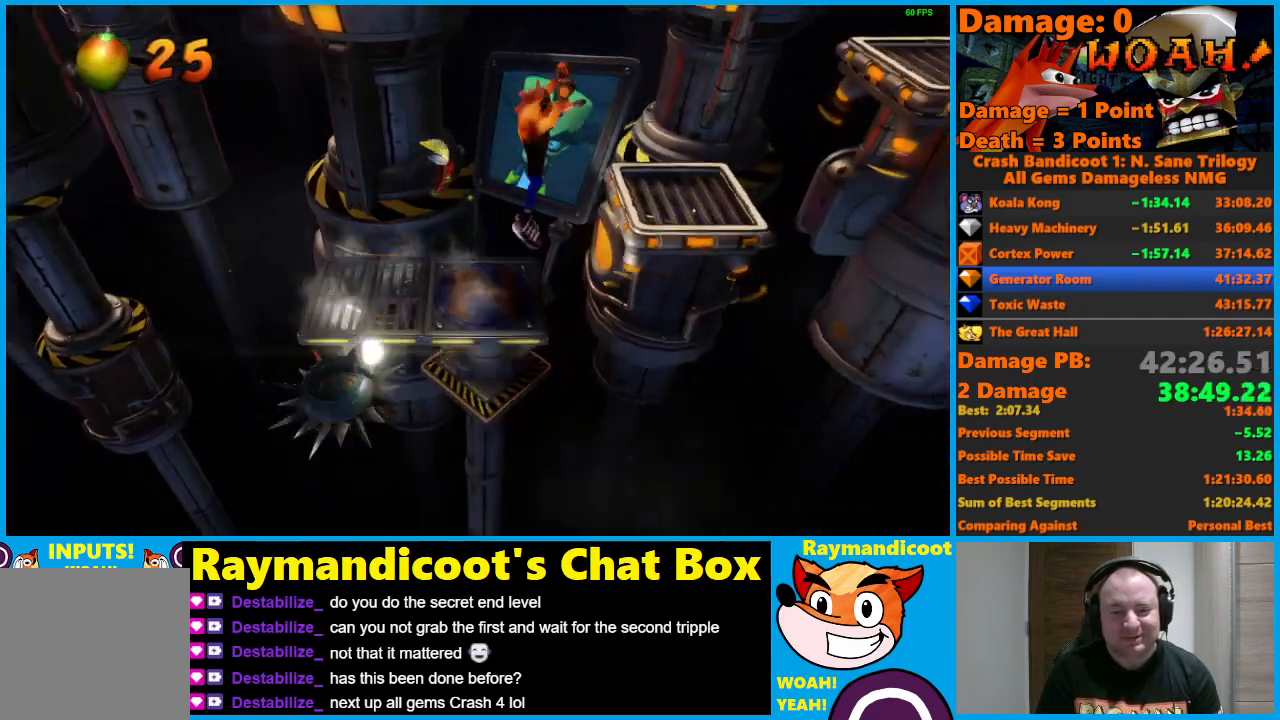
{"buttons": ["A", "DPAD_RIGHT"], "left_stick": "center", "right_stick": "center", "events": [[100, "A", "up"], [333, "A", "down"]]}
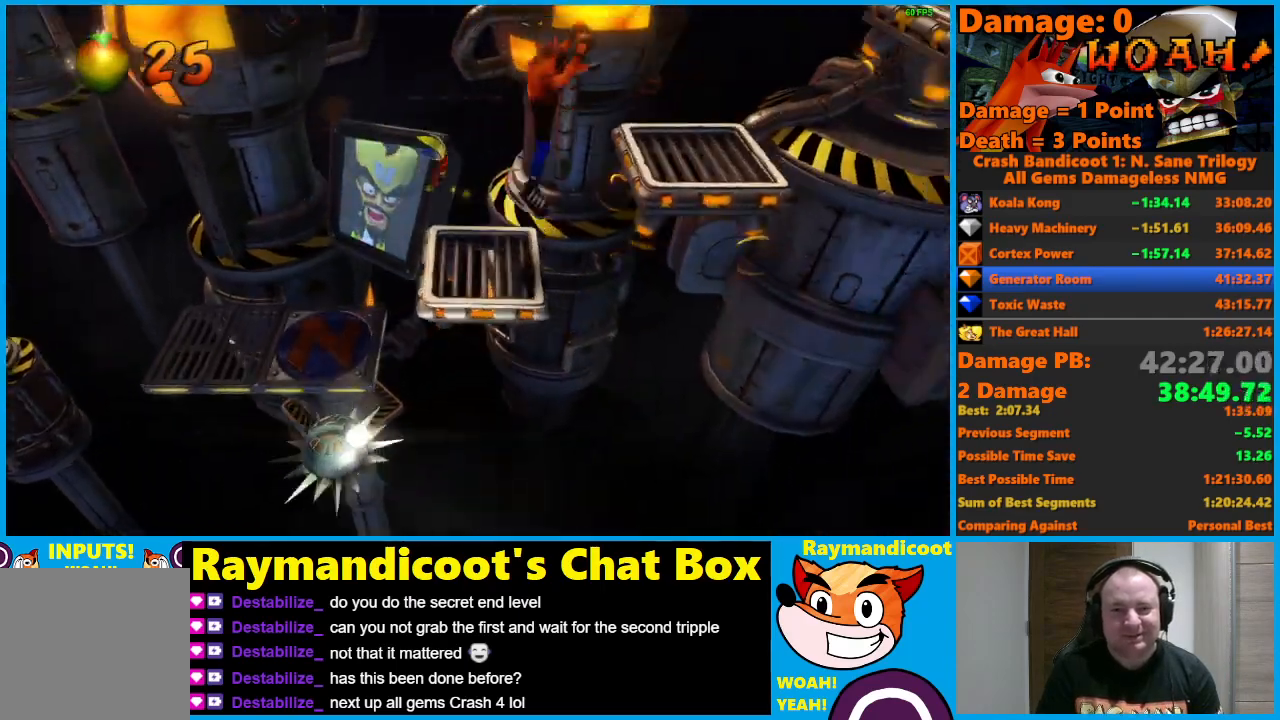
{"buttons": ["A", "DPAD_RIGHT"], "left_stick": "center", "right_stick": "center", "events": [[100, "A", "up"], [333, "A", "down"]]}
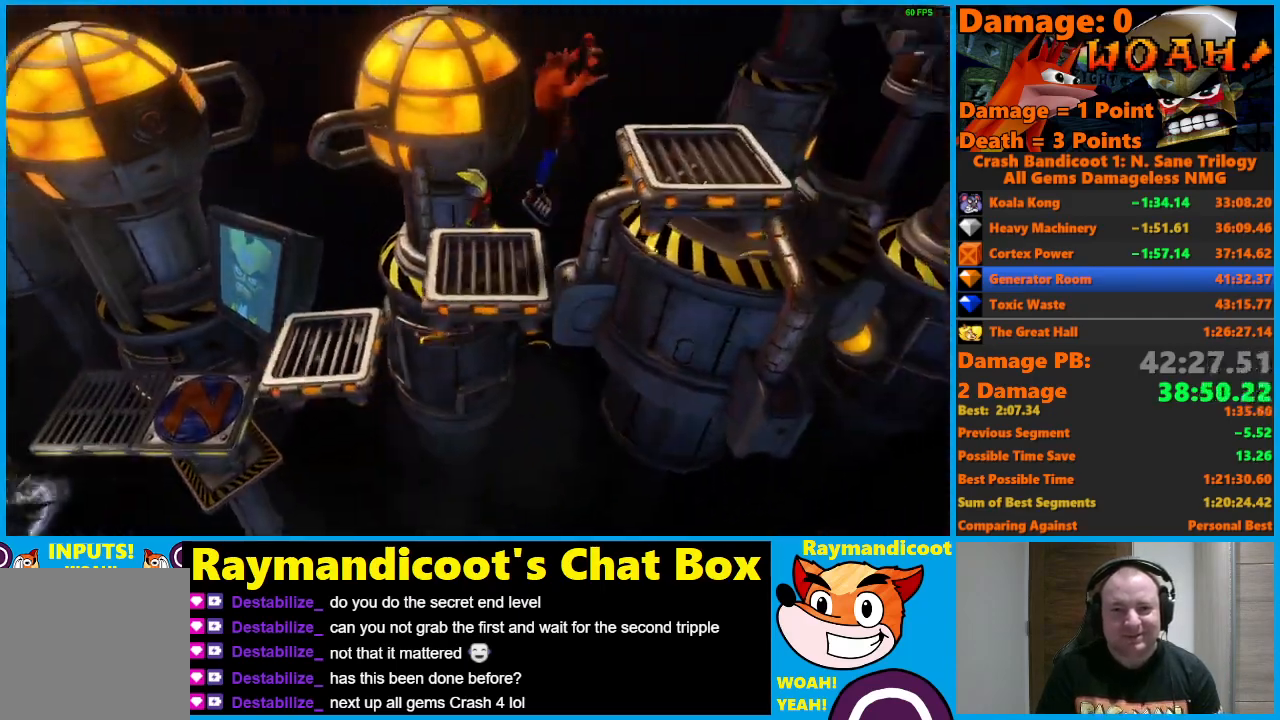
{"buttons": ["A", "DPAD_RIGHT"], "left_stick": "center", "right_stick": "center", "events": [[183, "A", "up"], [217, "DPAD_RIGHT", "up"], [333, "DPAD_RIGHT", "down"], [417, "A", "down"]]}
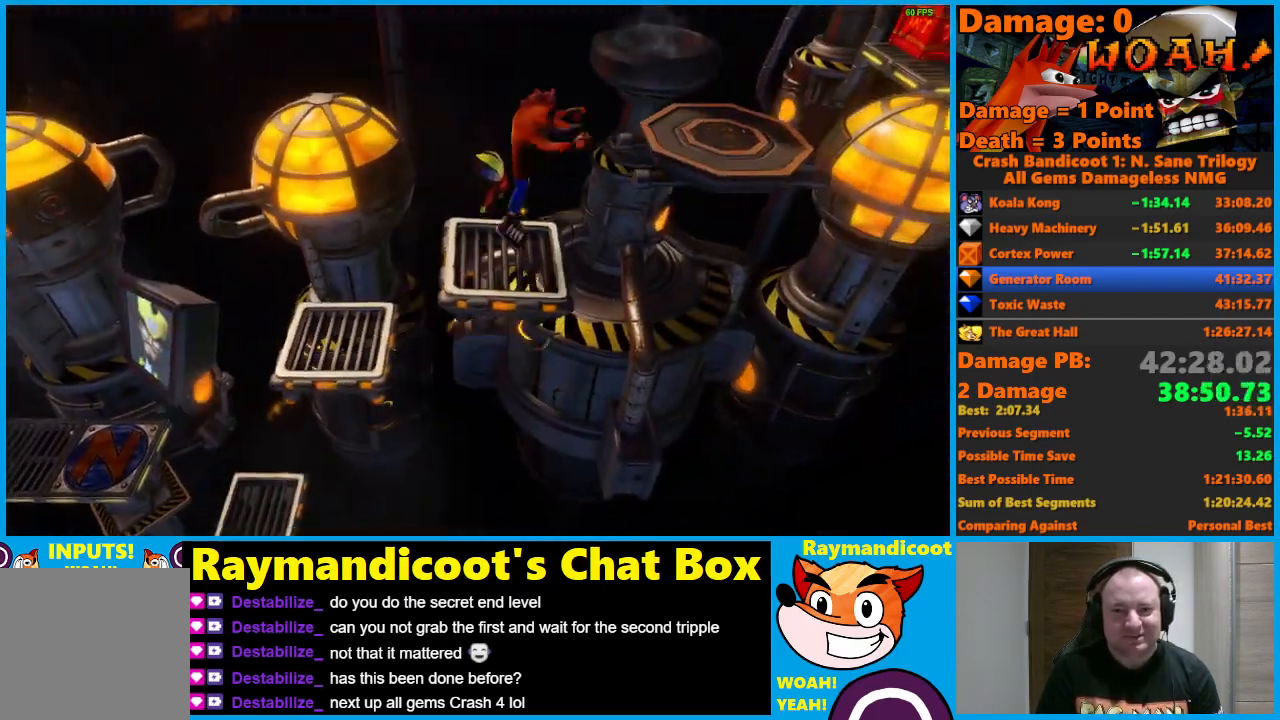
{"buttons": [], "left_stick": "center", "right_stick": "center", "events": [[350, "A", "up"], [400, "DPAD_RIGHT", "up"]]}
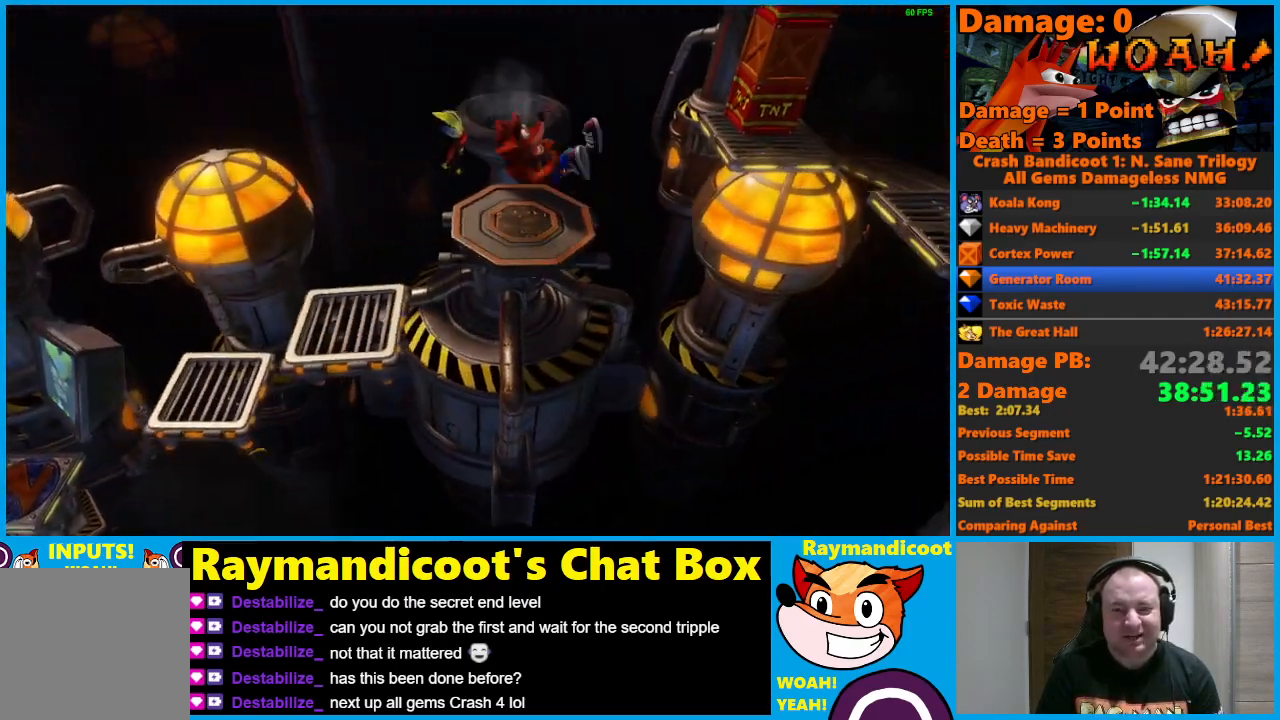
{"buttons": [], "left_stick": "center", "right_stick": "center", "events": []}
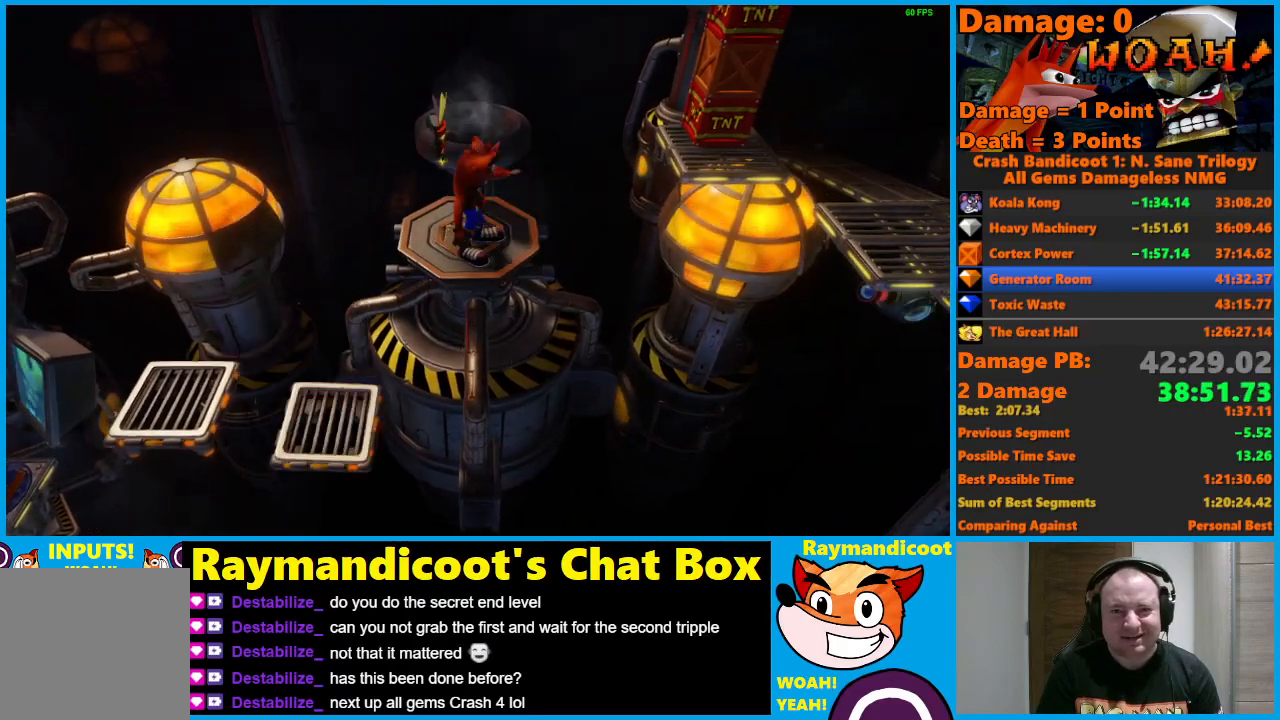
{"buttons": [], "left_stick": "center", "right_stick": "center", "events": []}
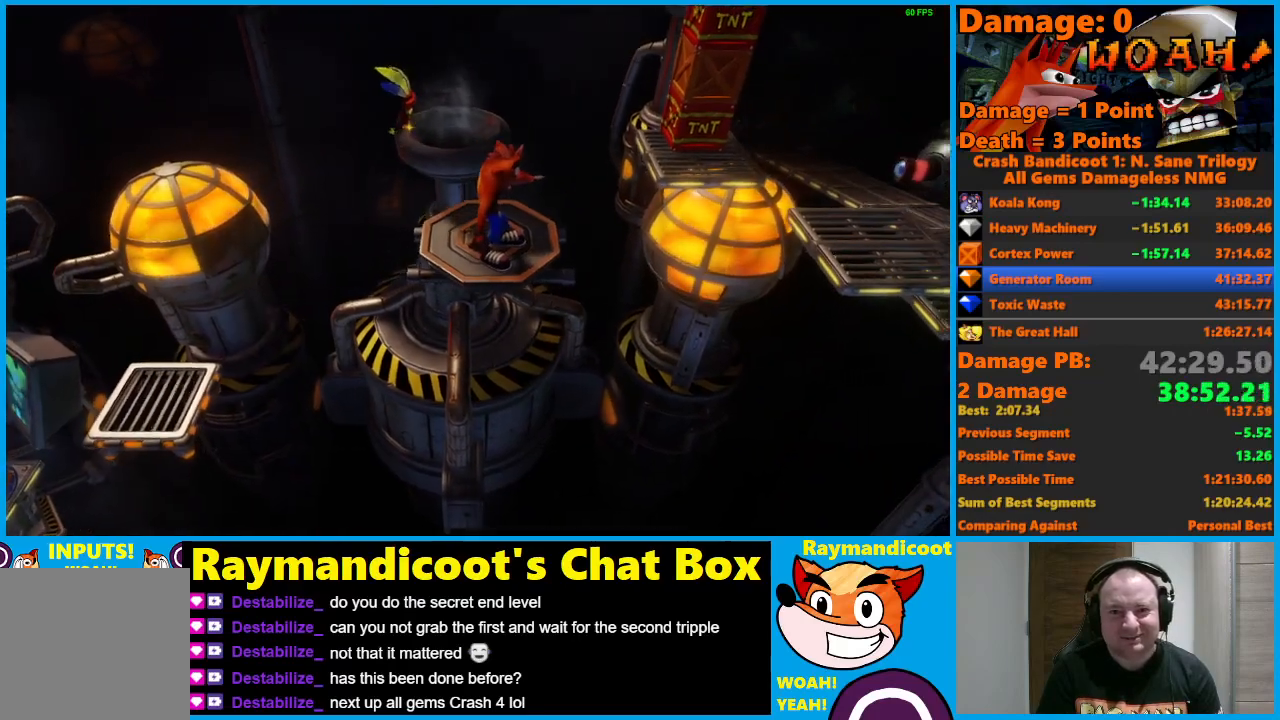
{"buttons": [], "left_stick": "center", "right_stick": "center", "events": []}
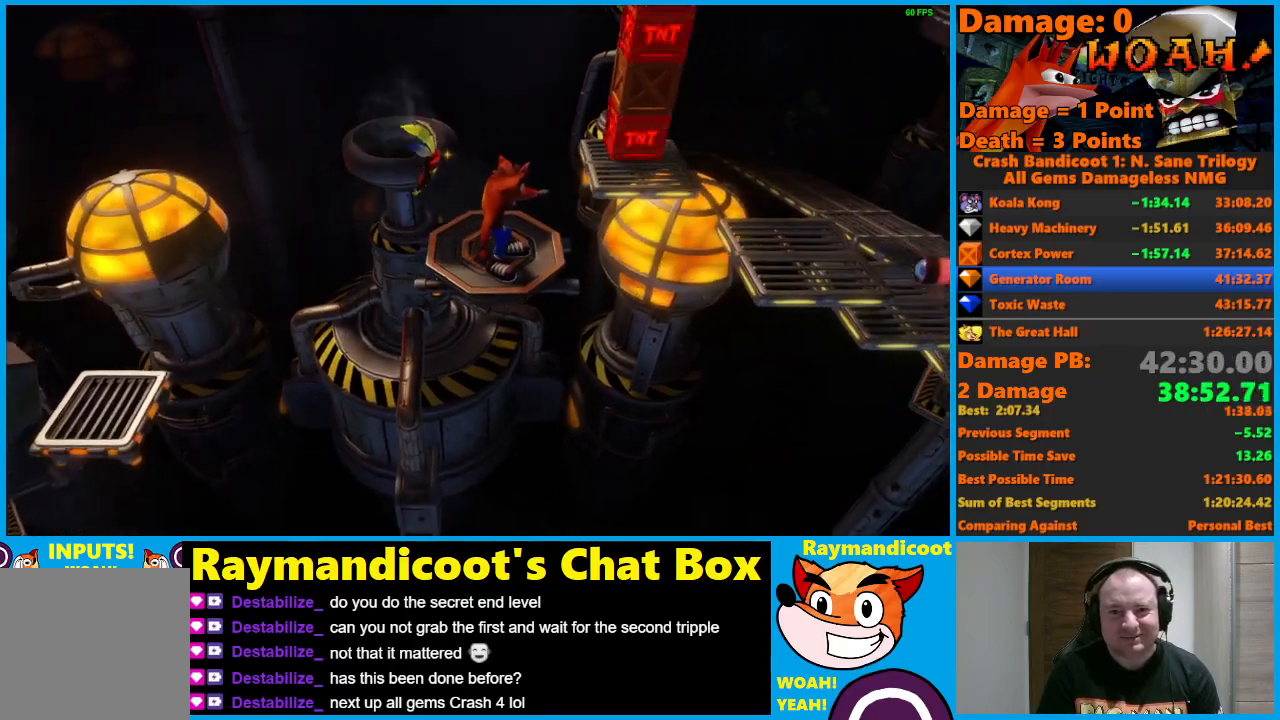
{"buttons": [], "left_stick": "center", "right_stick": "center", "events": []}
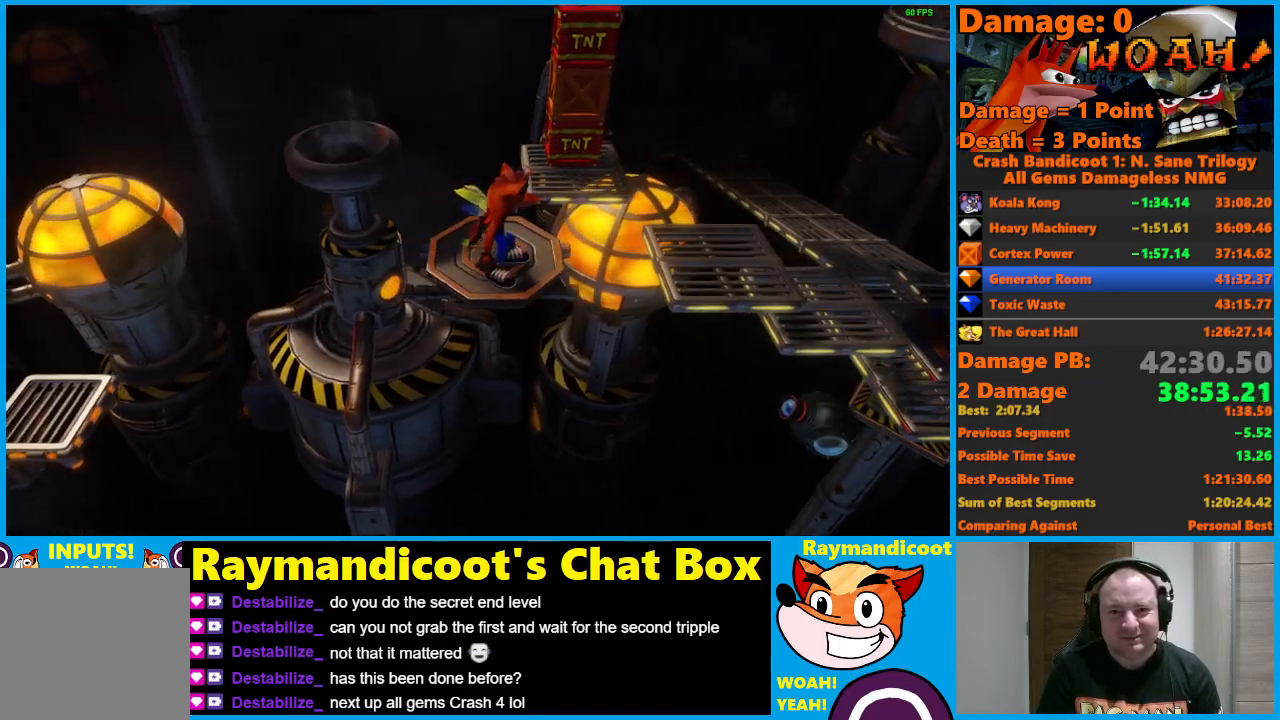
{"buttons": ["DPAD_UP"], "left_stick": "center", "right_stick": "center", "events": [[133, "DPAD_UP", "down"], [150, "DPAD_RIGHT", "down"], [217, "A", "down"], [333, "DPAD_RIGHT", "up"], [367, "A", "up"]]}
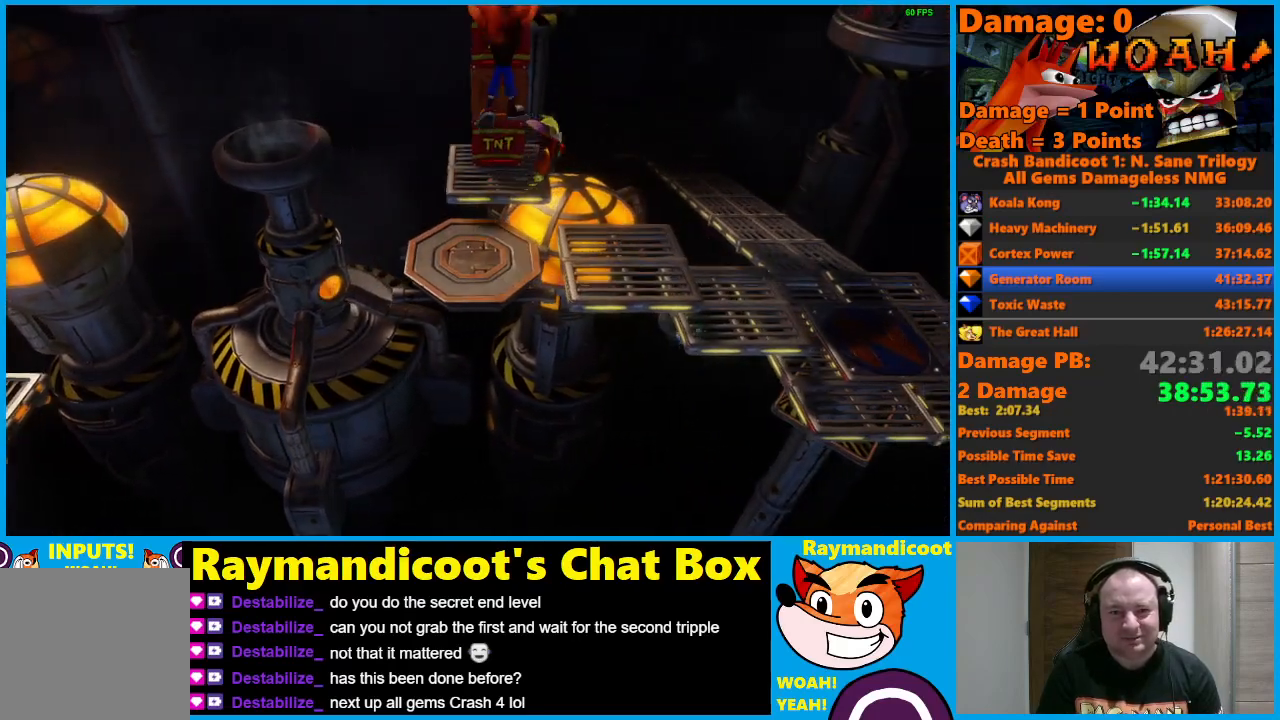
{"buttons": ["X"], "left_stick": "center", "right_stick": "center", "events": [[200, "DPAD_UP", "up"], [433, "A", "down"], [483, "X", "down"], [500, "A", "up"]]}
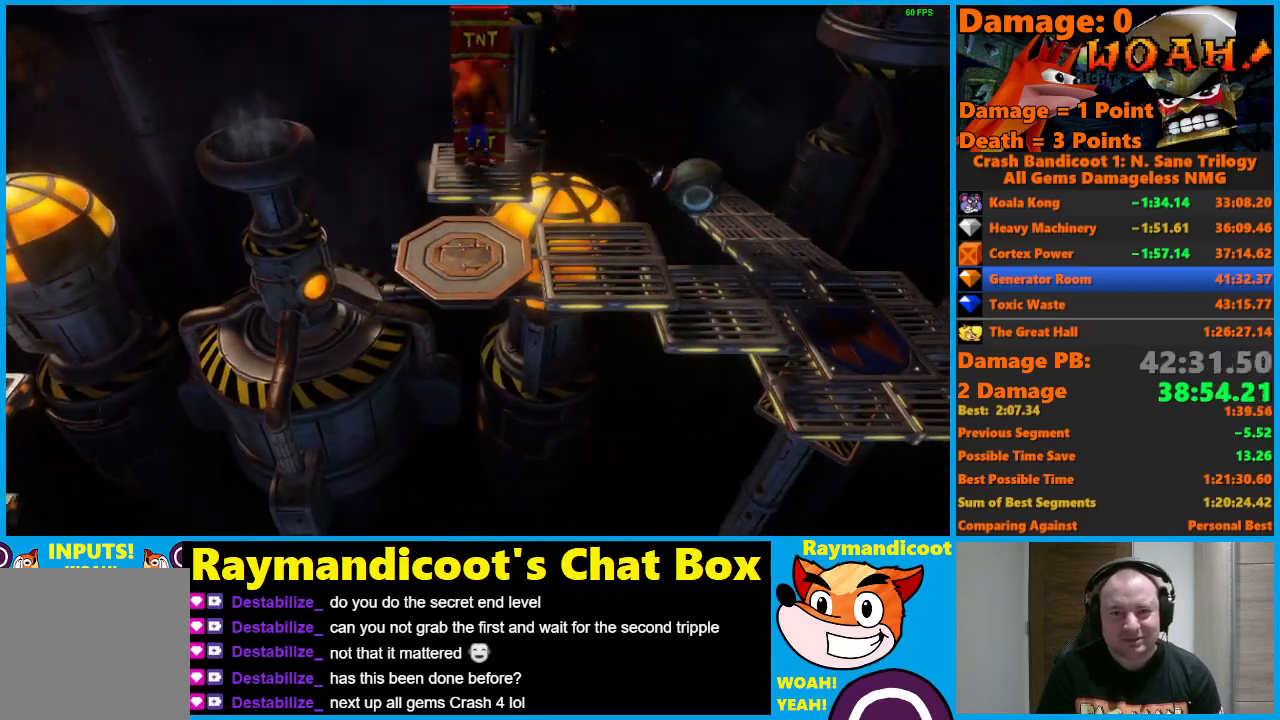
{"buttons": ["DPAD_DOWN", "DPAD_RIGHT"], "left_stick": "center", "right_stick": "center", "events": [[67, "X", "up"], [467, "DPAD_RIGHT", "down"], [500, "DPAD_DOWN", "down"]]}
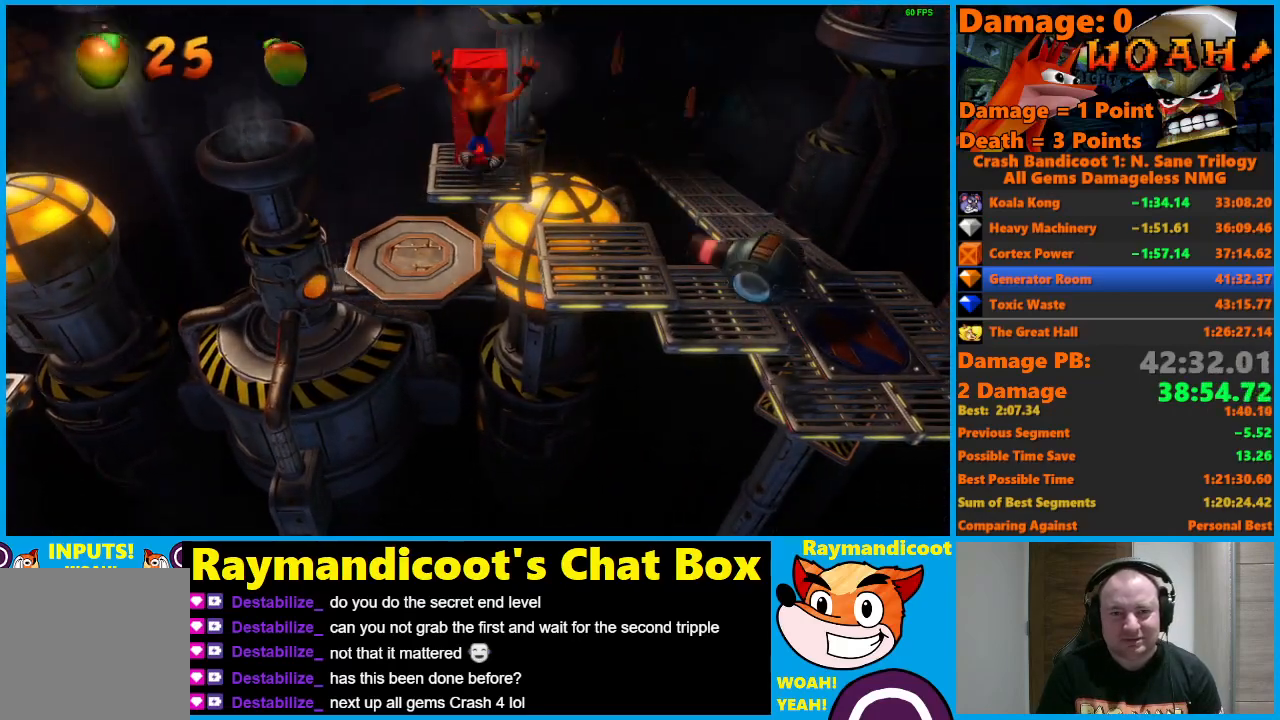
{"buttons": ["A", "DPAD_RIGHT"], "left_stick": "center", "right_stick": "center", "events": [[83, "A", "down"], [350, "DPAD_DOWN", "up"]]}
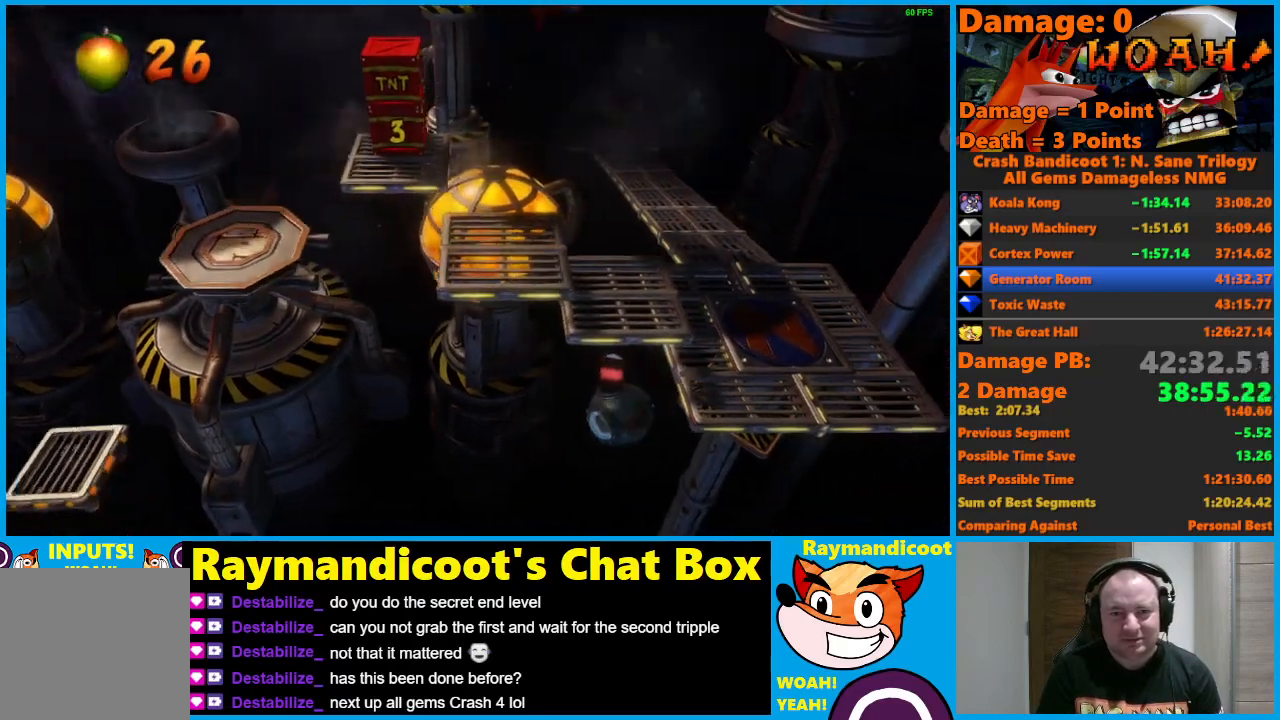
{"buttons": ["DPAD_RIGHT"], "left_stick": "center", "right_stick": "center", "events": [[100, "X", "down"], [333, "A", "up"], [350, "X", "up"]]}
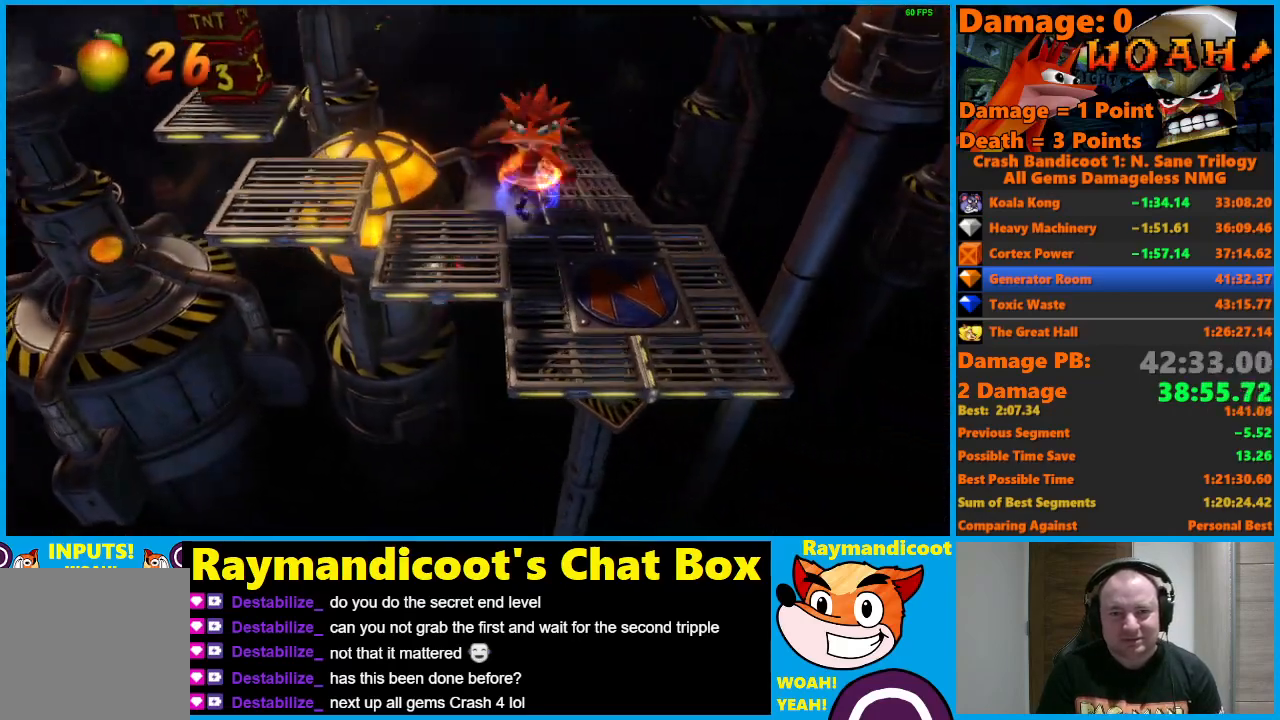
{"buttons": ["A", "DPAD_UP"], "left_stick": "center", "right_stick": "center", "events": [[117, "DPAD_UP", "down"], [250, "DPAD_RIGHT", "up"], [350, "A", "down"]]}
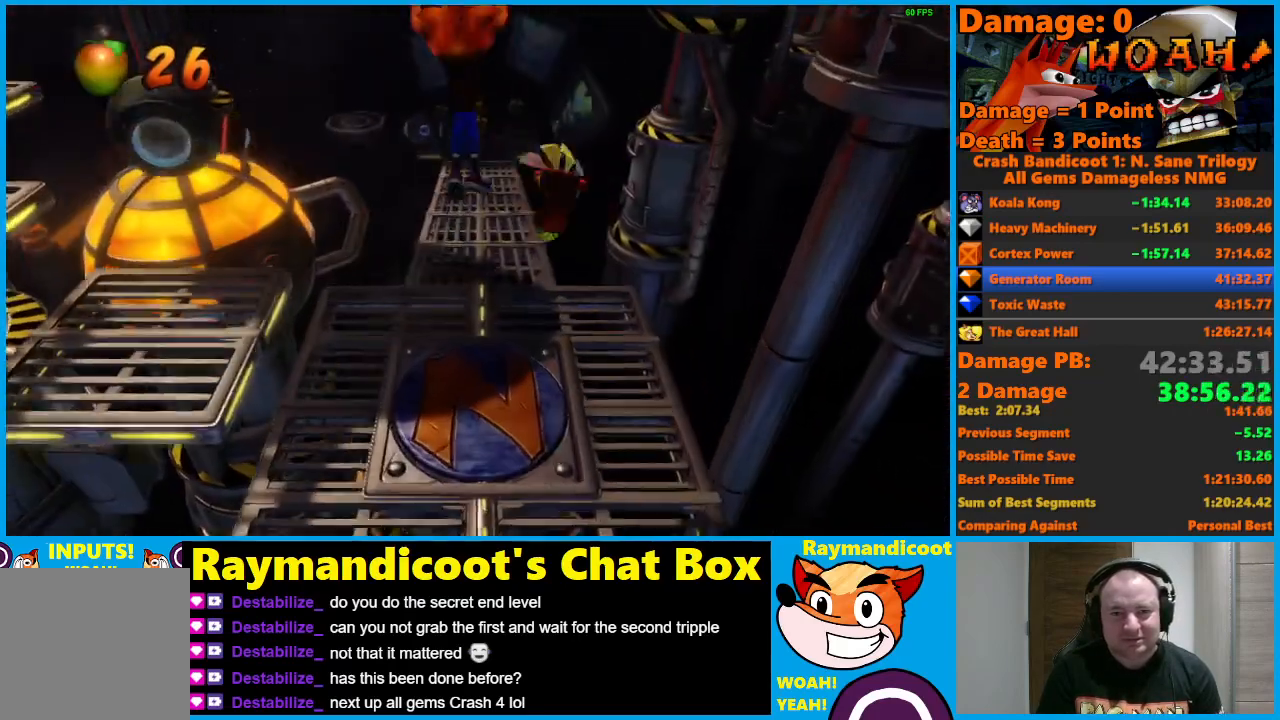
{"buttons": ["DPAD_UP"], "left_stick": "center", "right_stick": "center", "events": [[17, "A", "up"]]}
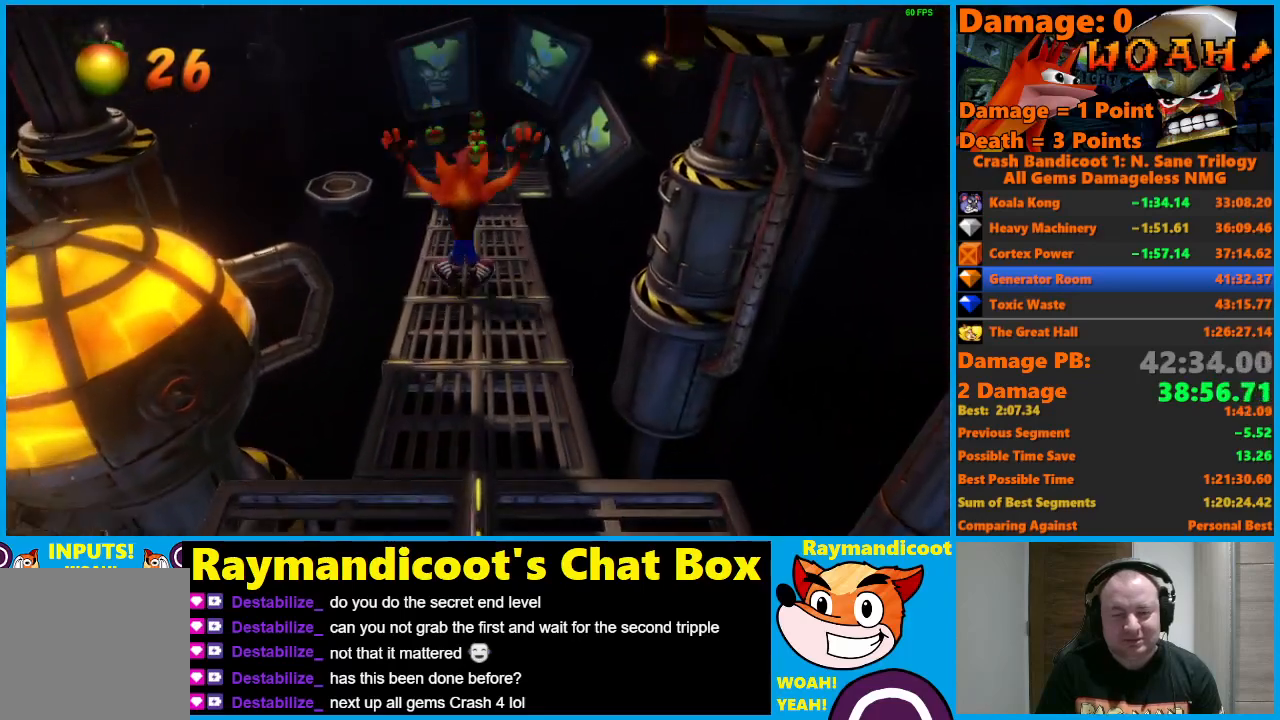
{"buttons": ["DPAD_UP"], "left_stick": "center", "right_stick": "center", "events": [[17, "A", "down"], [100, "A", "up"]]}
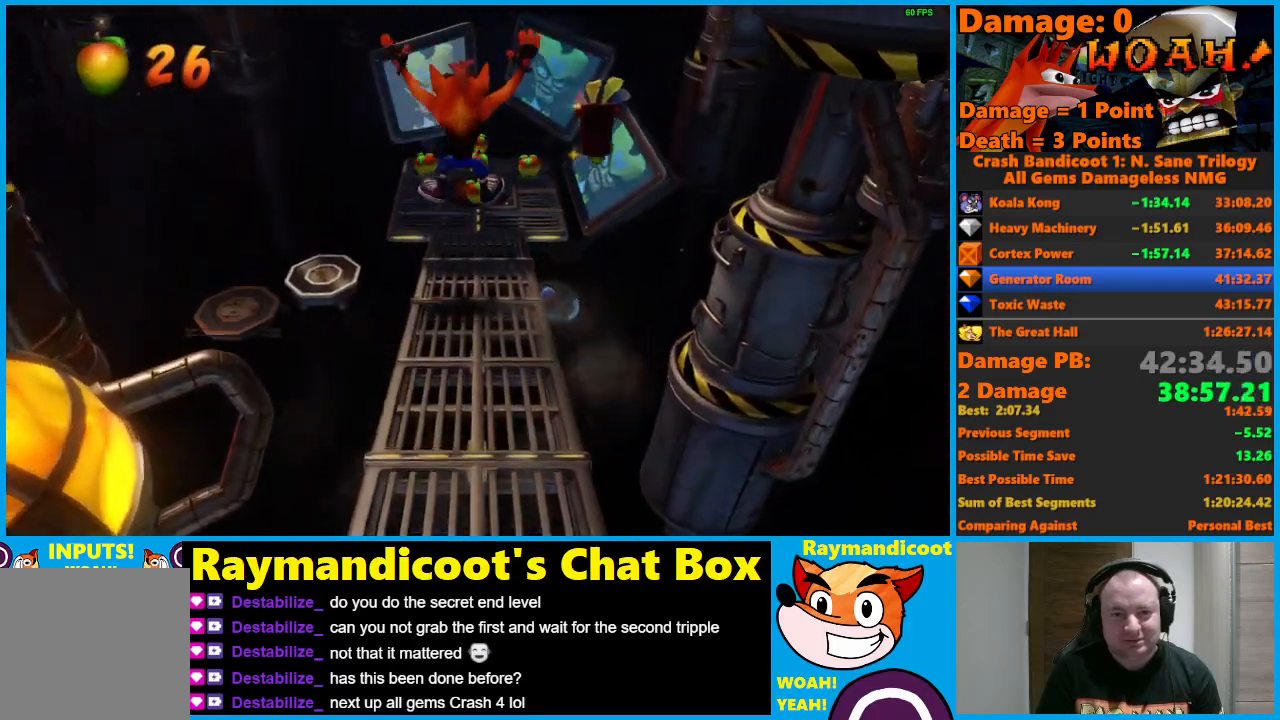
{"buttons": ["DPAD_UP"], "left_stick": "center", "right_stick": "center", "events": [[150, "A", "down"], [250, "A", "up"]]}
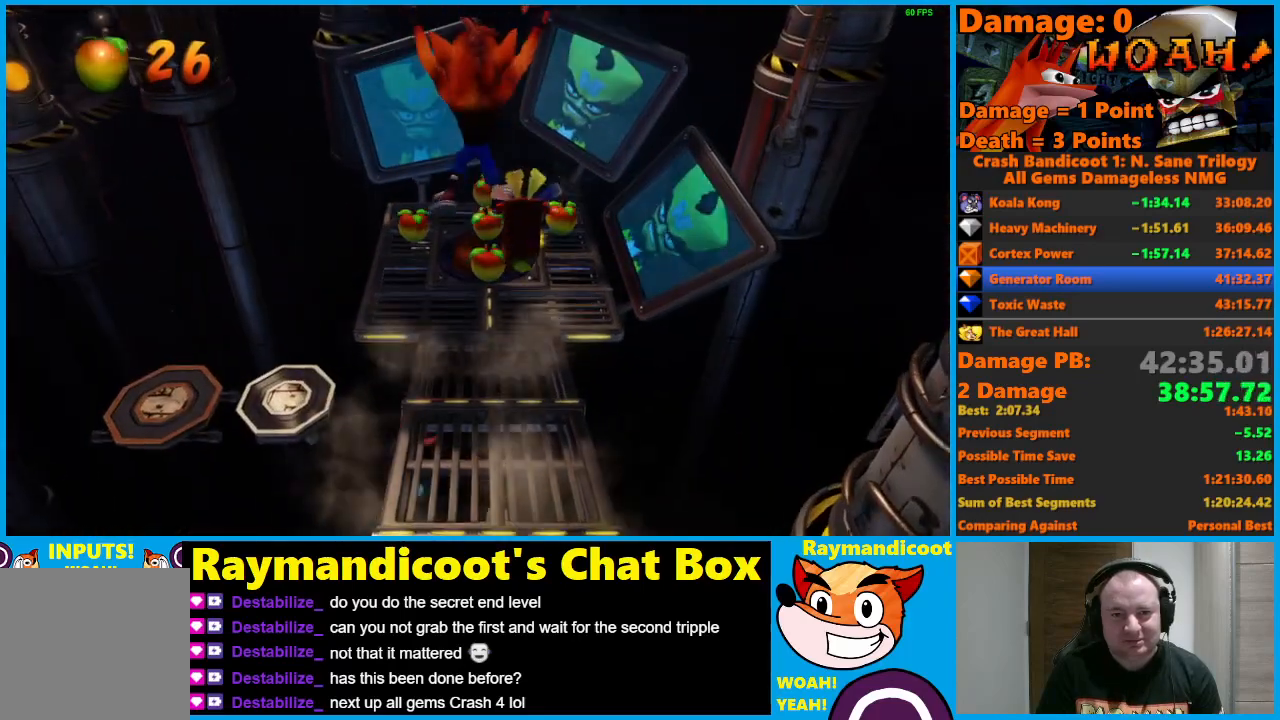
{"buttons": ["DPAD_LEFT"], "left_stick": "center", "right_stick": "center", "events": [[383, "DPAD_LEFT", "down"], [417, "DPAD_UP", "up"]]}
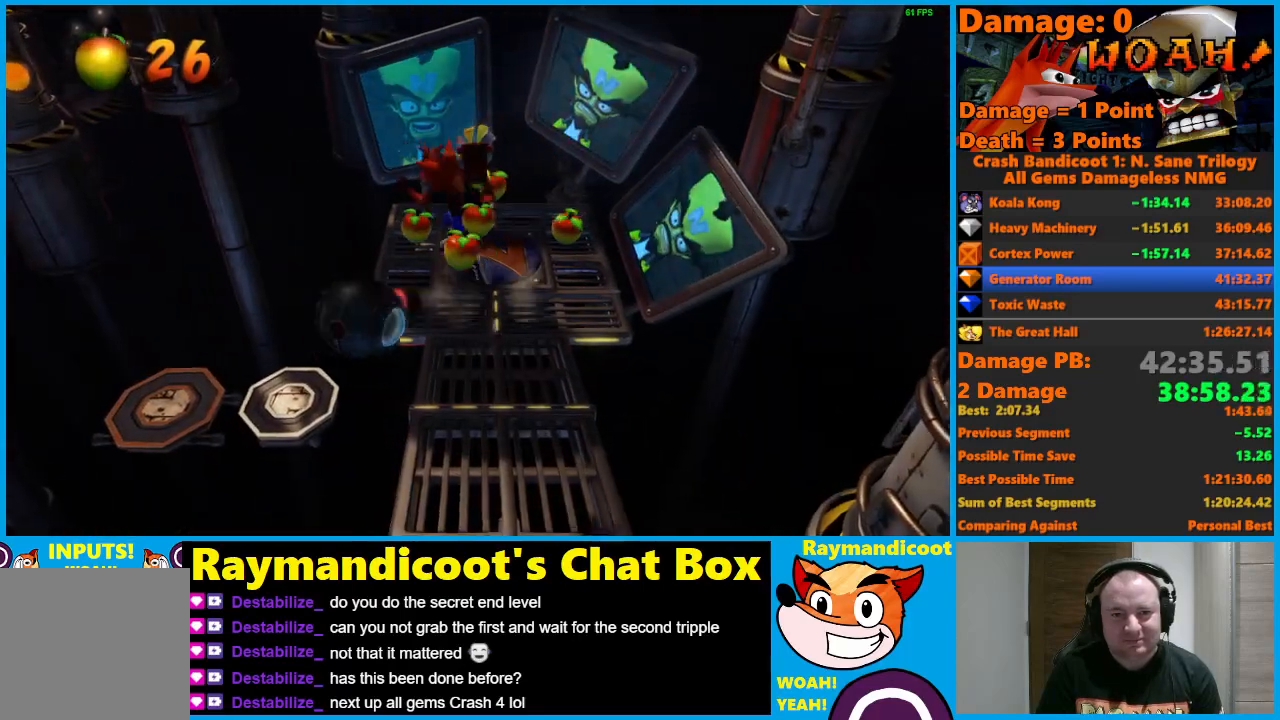
{"buttons": ["A", "DPAD_LEFT"], "left_stick": "center", "right_stick": "center", "events": [[183, "A", "down"]]}
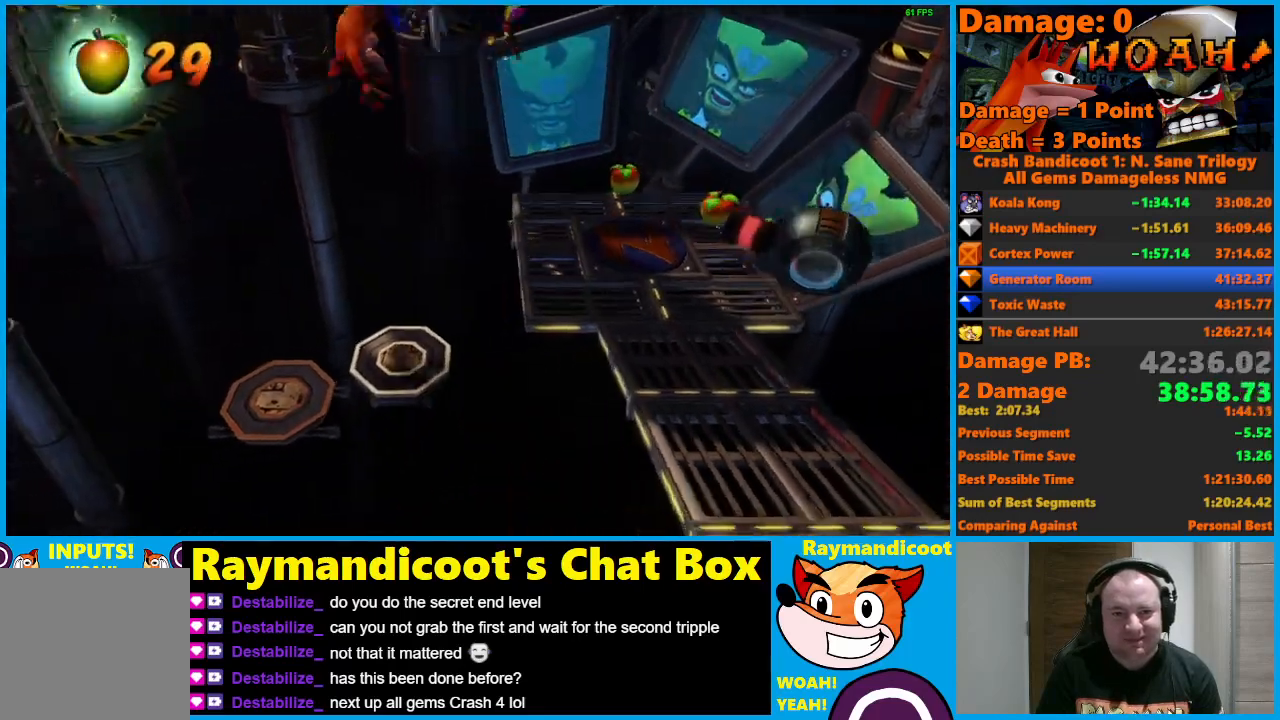
{"buttons": [], "left_stick": "center", "right_stick": "center", "events": [[50, "A", "up"], [383, "DPAD_LEFT", "up"]]}
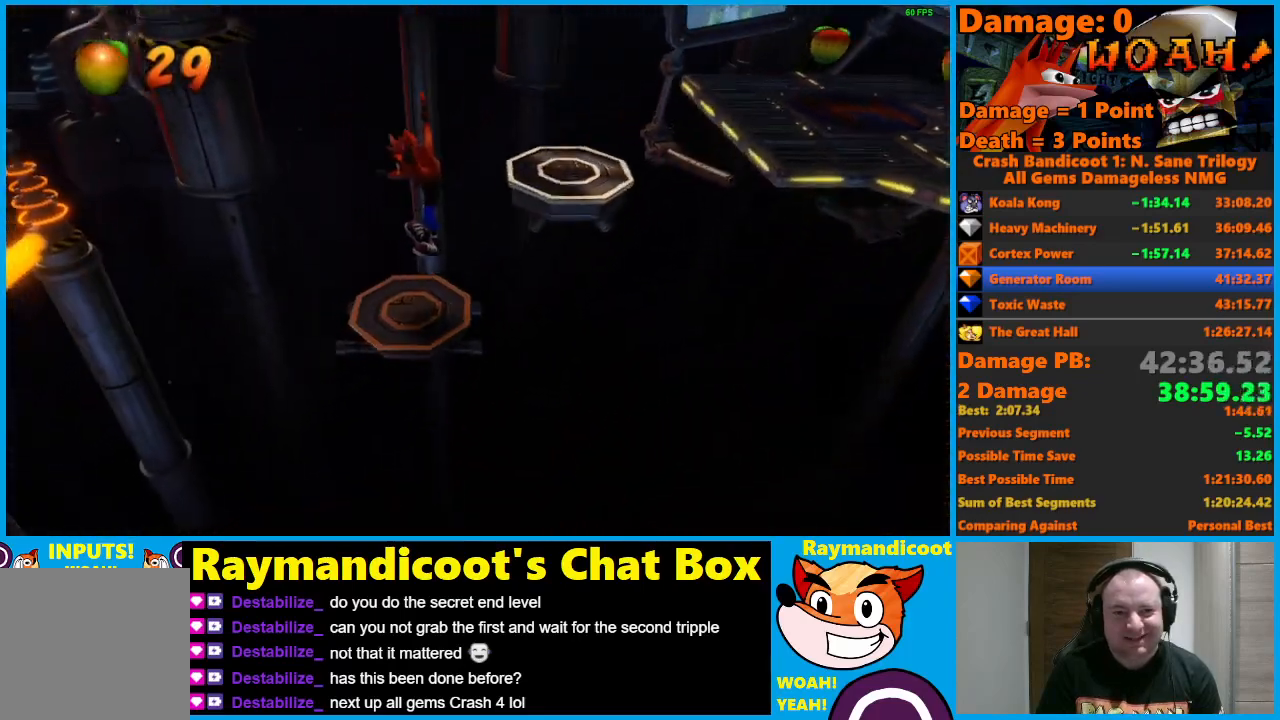
{"buttons": [], "left_stick": "center", "right_stick": "center", "events": [[400, "DPAD_UP", "down"], [483, "DPAD_UP", "up"]]}
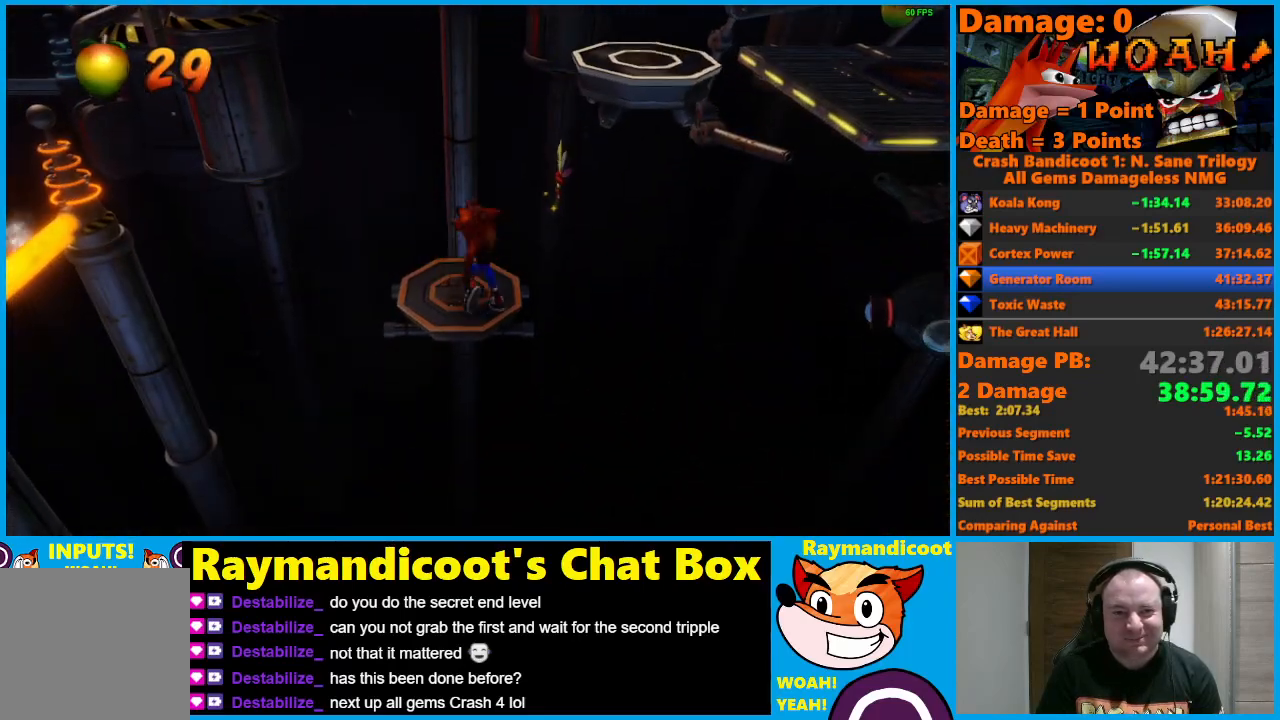
{"buttons": [], "left_stick": "center", "right_stick": "center", "events": []}